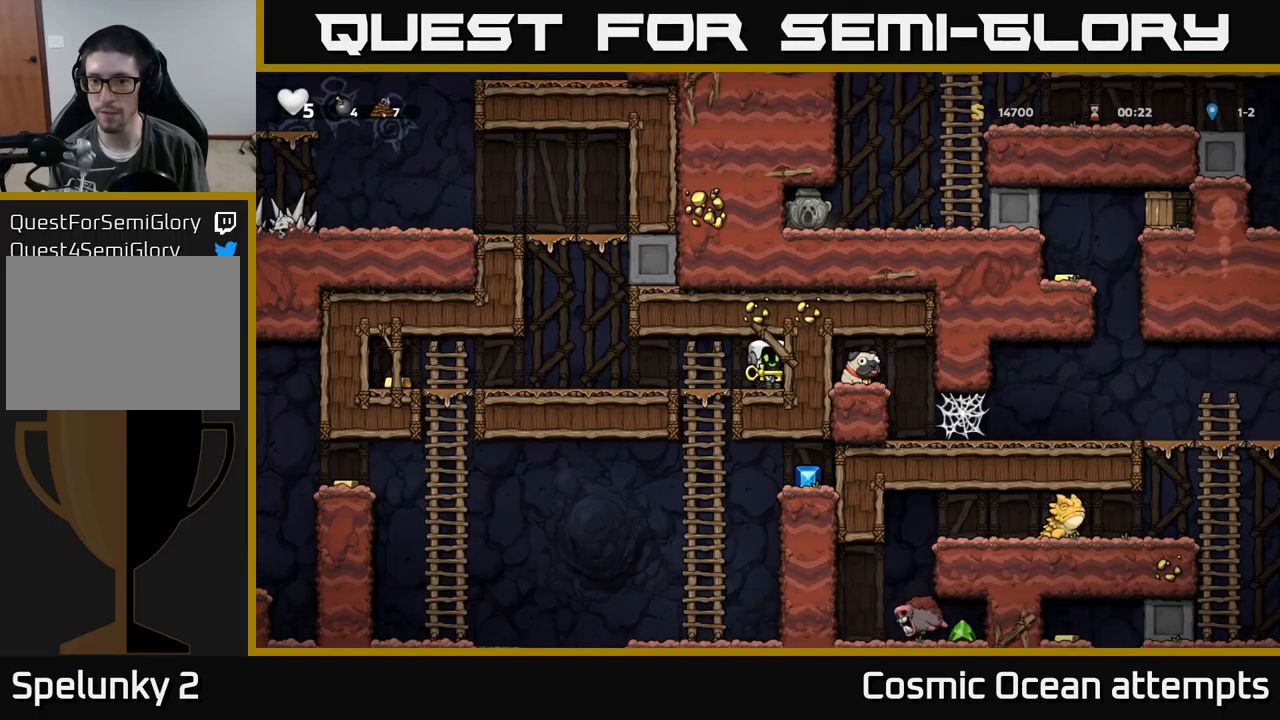
Gameplay with a controller (Xbox layout); each line is a JSON object with the inputs held at the frame after it. "events" lists button and stick changes between this image and that frame as [ms after this image, input, new state], when the widget could be followed in between. Not read: right_stick.
{"buttons": [], "left_stick": "center", "events": []}
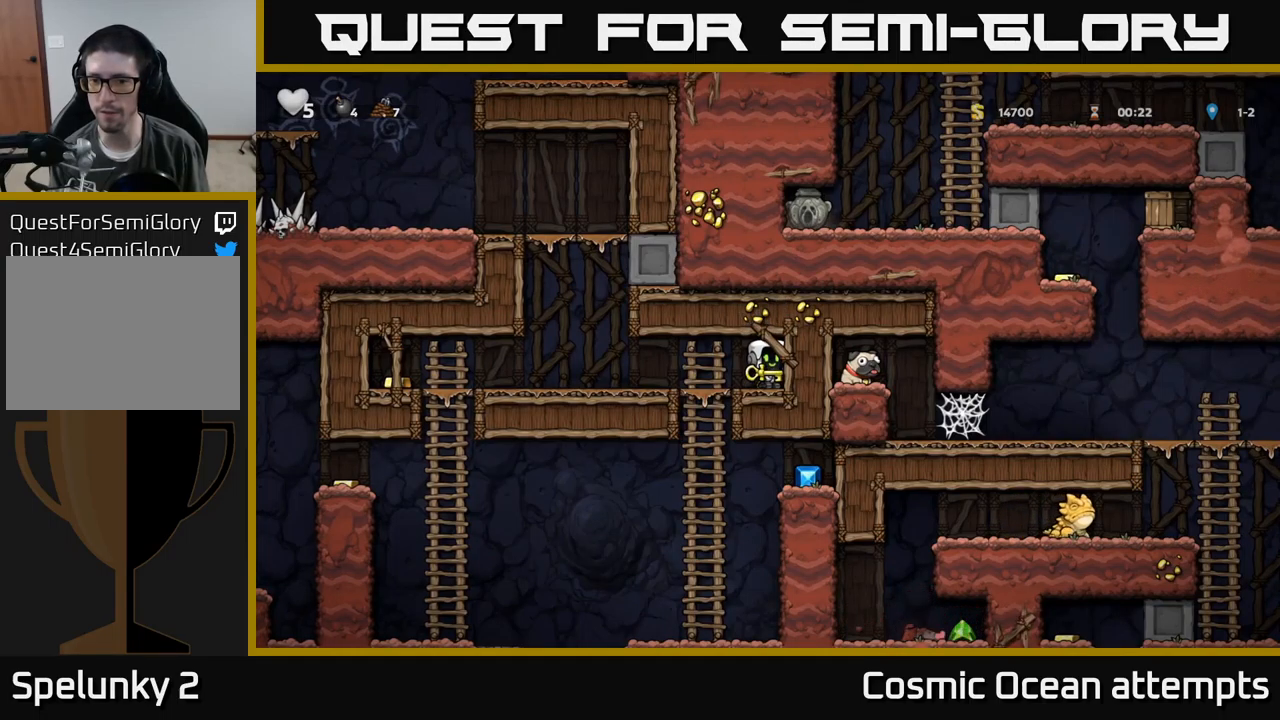
{"buttons": ["DPAD_DOWN"], "left_stick": "center", "events": [[234, "DPAD_LEFT", "down"], [400, "DPAD_DOWN", "down"], [400, "DPAD_LEFT", "up"]]}
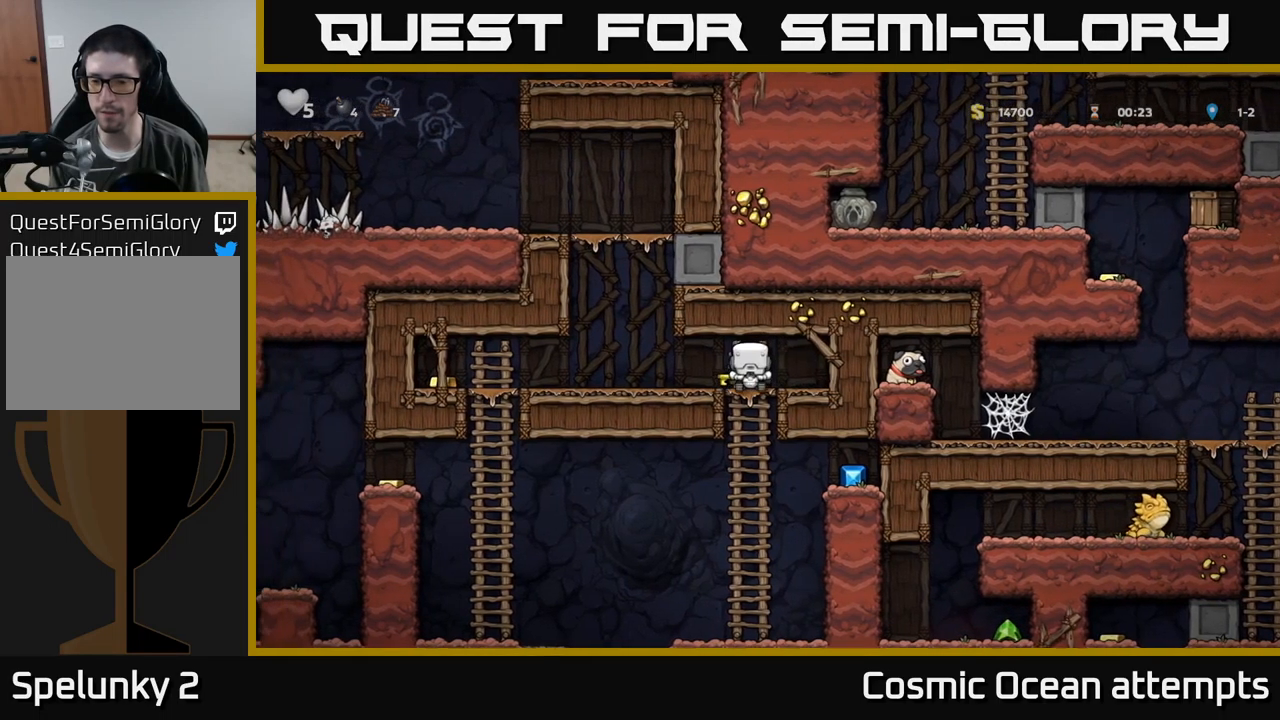
{"buttons": [], "left_stick": "center", "events": [[17, "A", "down"], [100, "A", "up"], [167, "DPAD_DOWN", "up"]]}
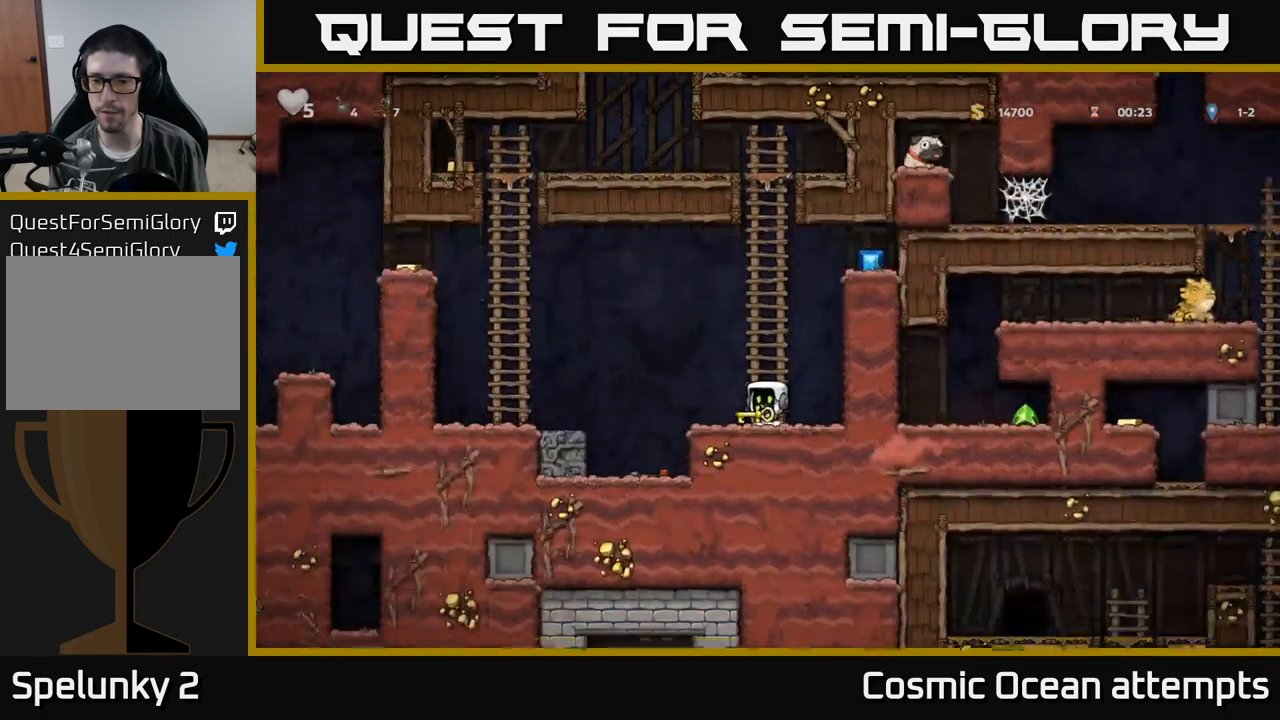
{"buttons": ["DPAD_UP", "DPAD_RIGHT"], "left_stick": "center", "events": [[150, "DPAD_UP", "down"], [167, "A", "down"], [267, "A", "up"], [500, "DPAD_RIGHT", "down"]]}
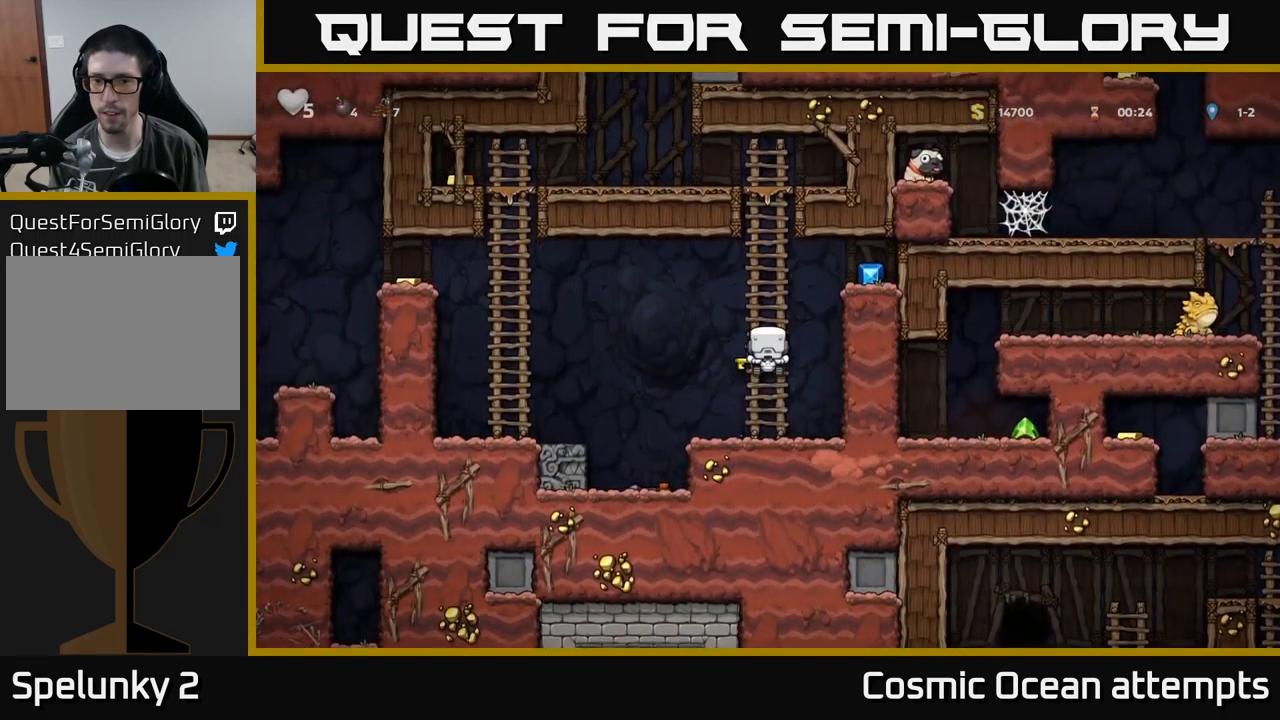
{"buttons": [], "left_stick": "center", "events": [[17, "DPAD_UP", "up"], [34, "A", "down"], [317, "A", "up"], [367, "DPAD_RIGHT", "up"]]}
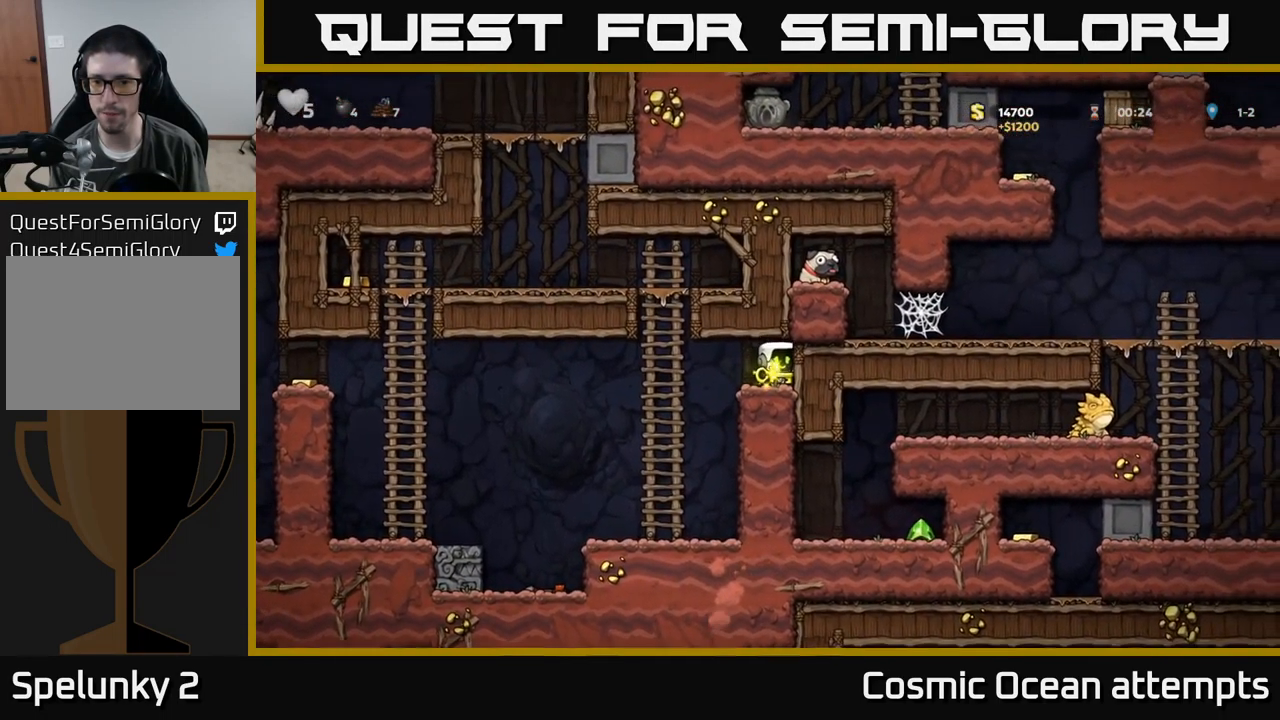
{"buttons": [], "left_stick": "center", "events": [[234, "DPAD_LEFT", "down"], [334, "DPAD_LEFT", "up"], [367, "DPAD_RIGHT", "down"], [434, "DPAD_RIGHT", "up"]]}
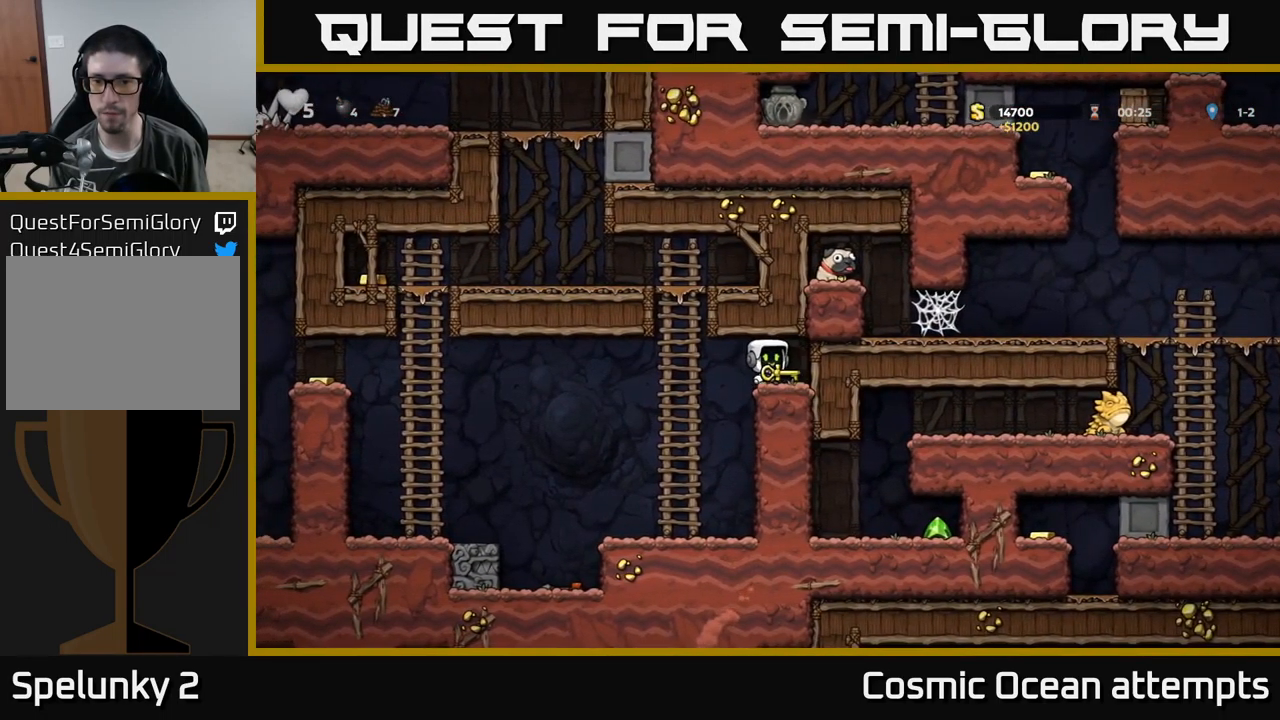
{"buttons": [], "left_stick": "center", "events": []}
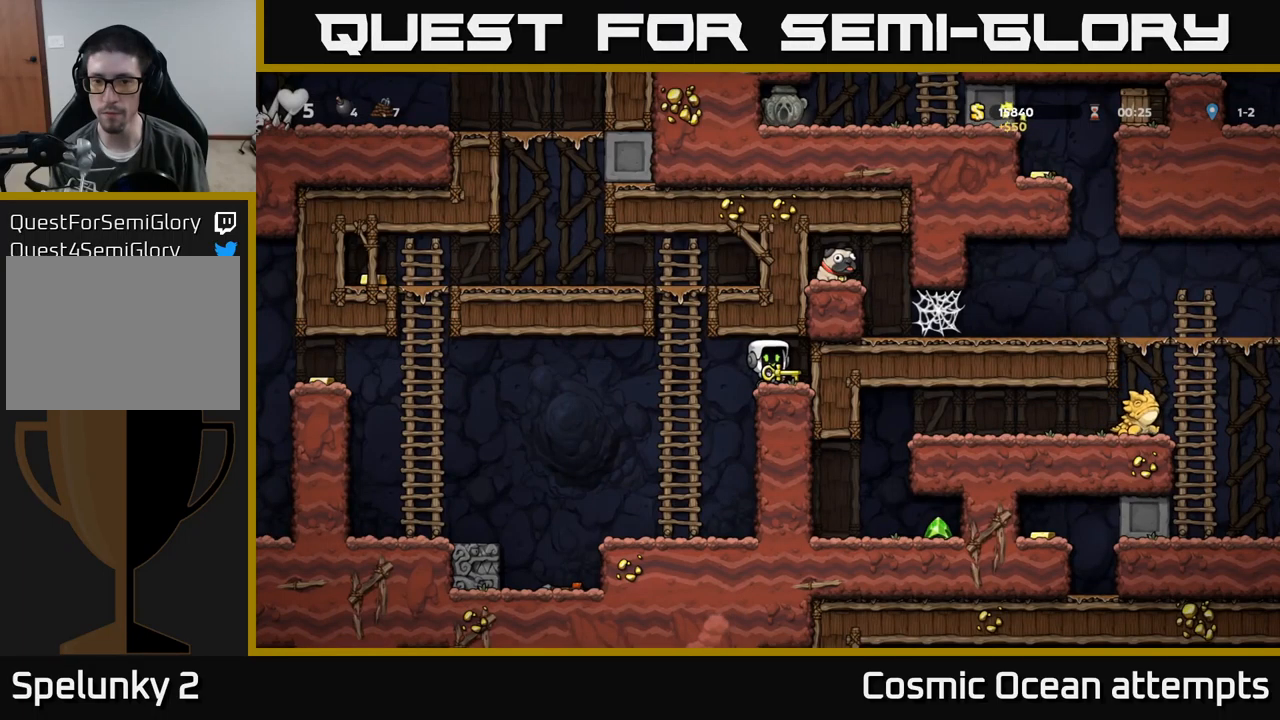
{"buttons": [], "left_stick": "center", "events": [[200, "DPAD_LEFT", "down"], [250, "DPAD_LEFT", "up"], [466, "DPAD_RIGHT", "down"], [500, "DPAD_RIGHT", "up"]]}
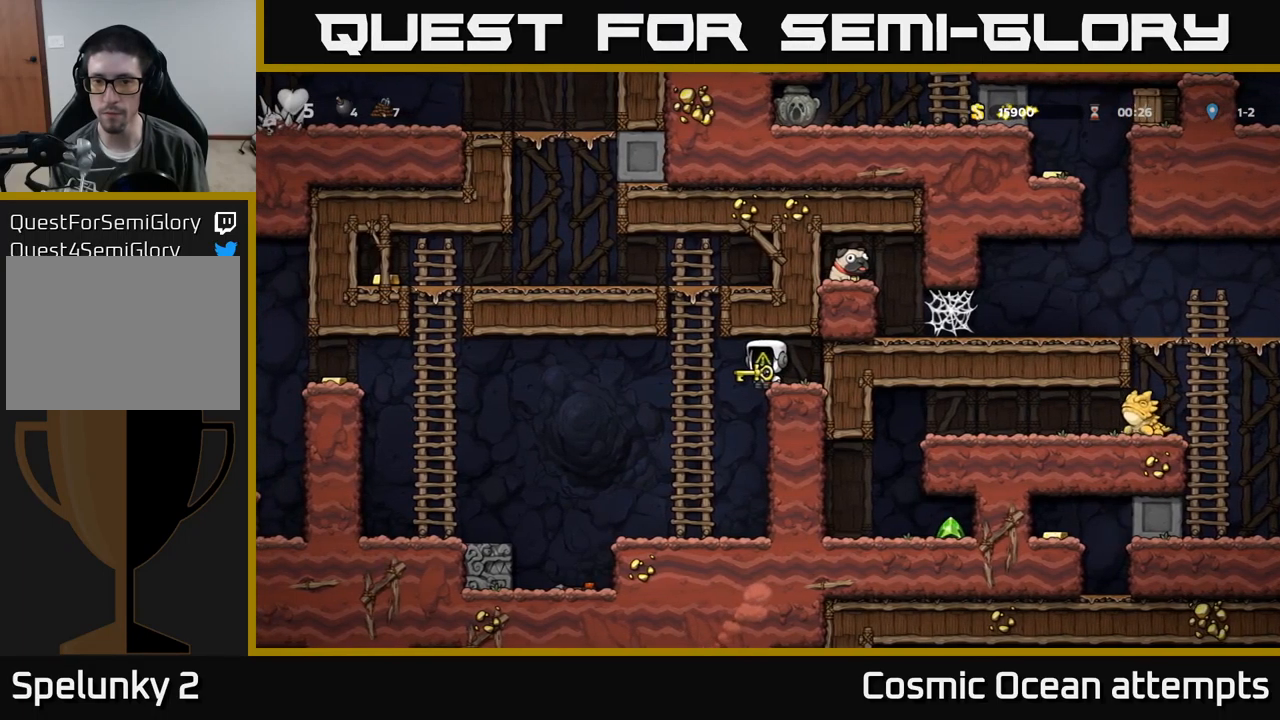
{"buttons": ["L1", "DPAD_DOWN"], "left_stick": "center", "events": [[366, "DPAD_DOWN", "down"], [450, "L1", "down"]]}
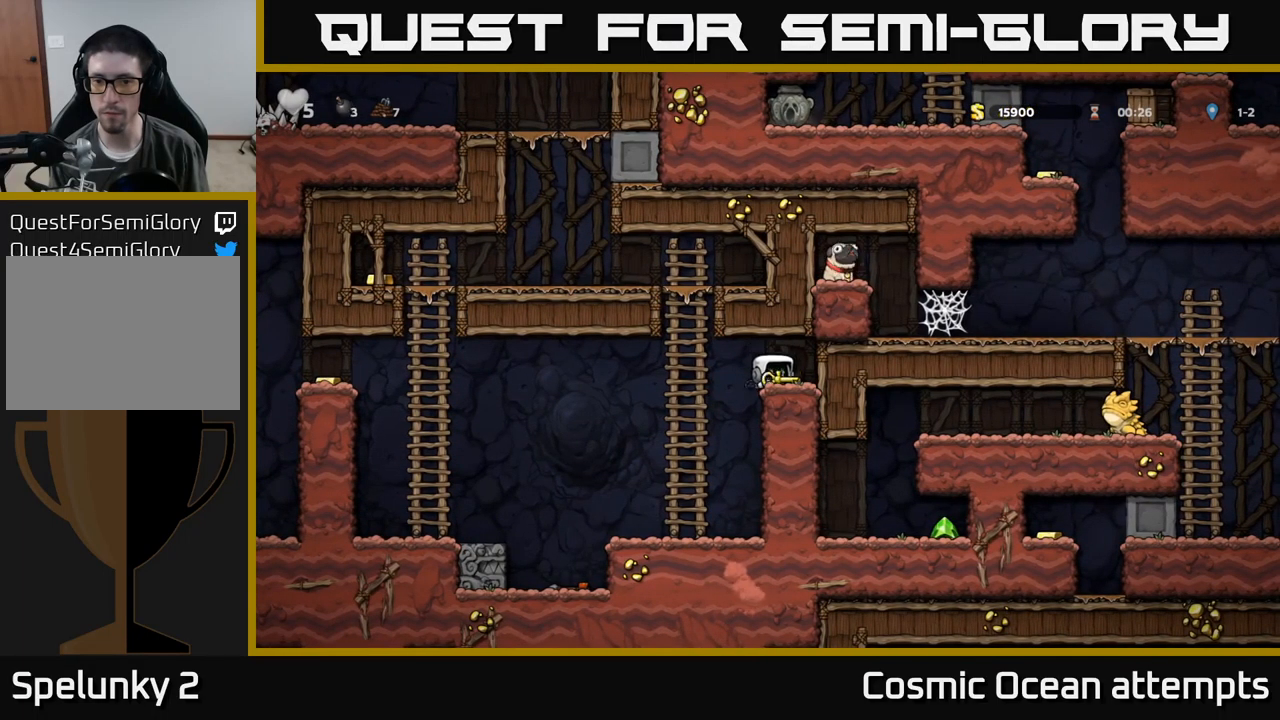
{"buttons": ["DPAD_UP"], "left_stick": "center", "events": [[33, "DPAD_DOWN", "up"], [33, "L1", "up"], [166, "DPAD_LEFT", "down"], [383, "DPAD_UP", "down"], [400, "DPAD_LEFT", "up"]]}
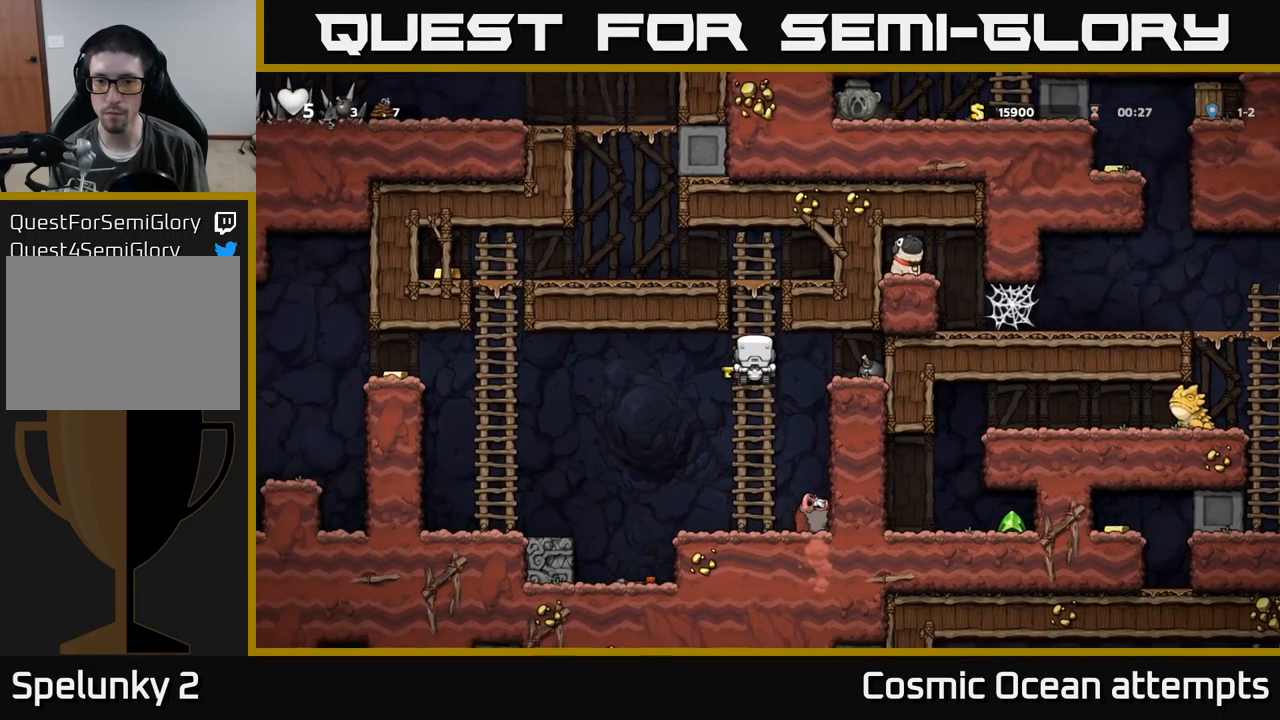
{"buttons": ["A", "DPAD_LEFT"], "left_stick": "center", "events": [[350, "A", "down"], [350, "DPAD_LEFT", "down"], [366, "DPAD_UP", "up"]]}
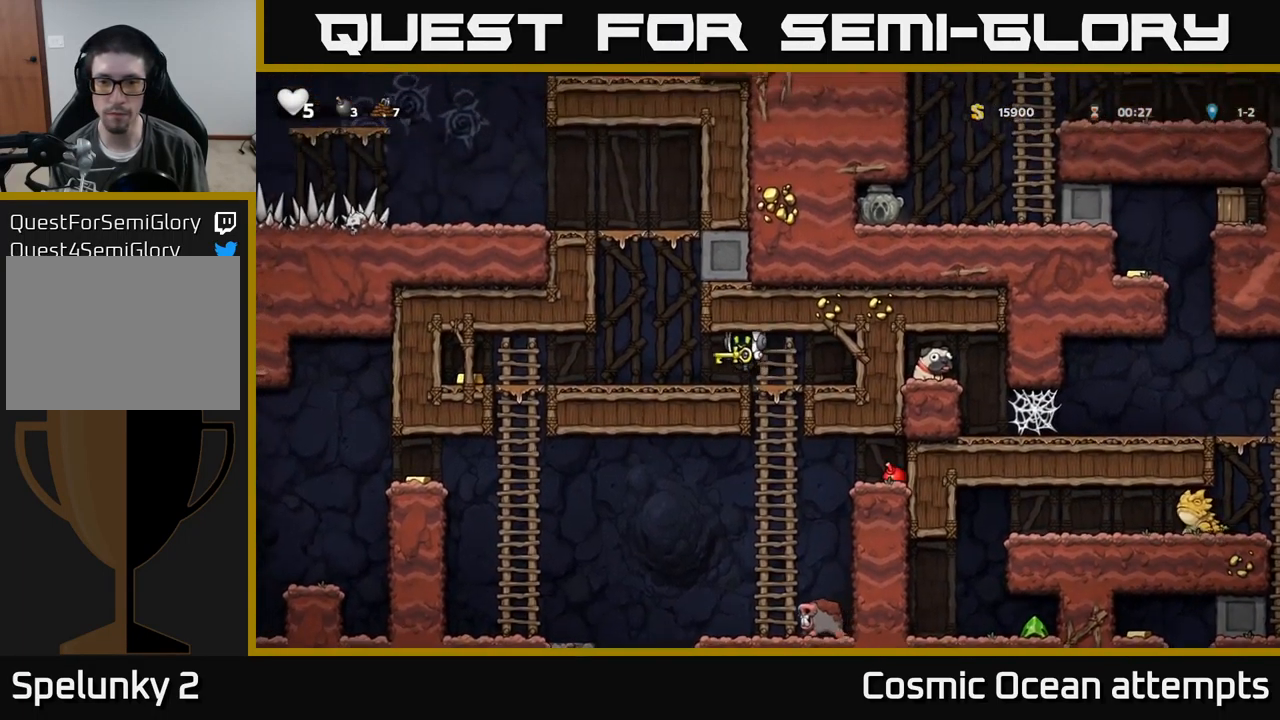
{"buttons": [], "left_stick": "center", "events": [[16, "A", "up"], [116, "DPAD_LEFT", "up"]]}
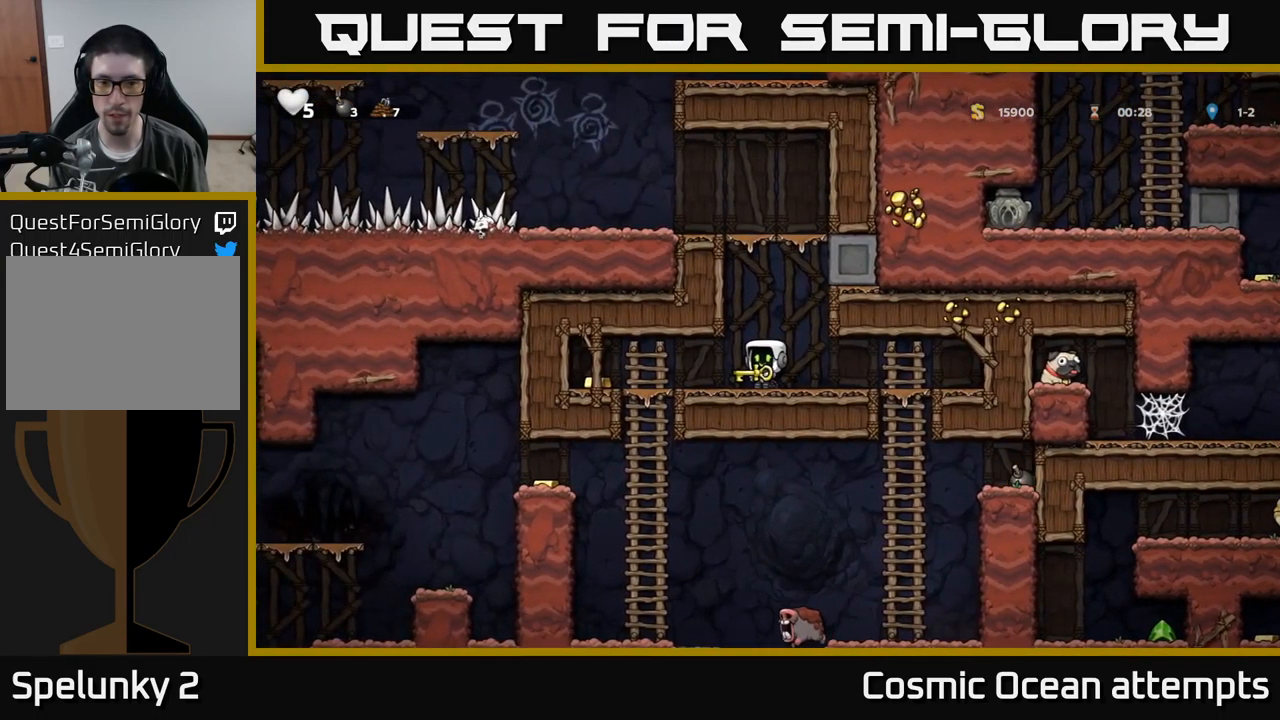
{"buttons": [], "left_stick": "center", "events": []}
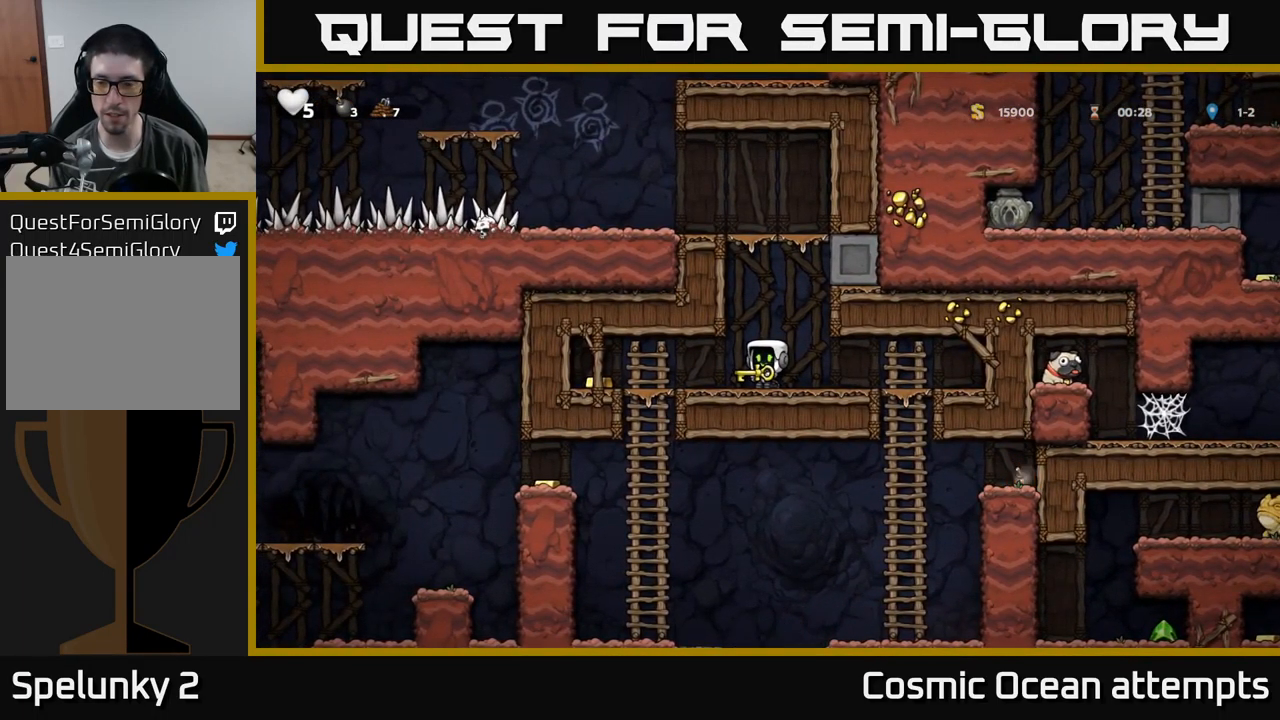
{"buttons": [], "left_stick": "center", "events": []}
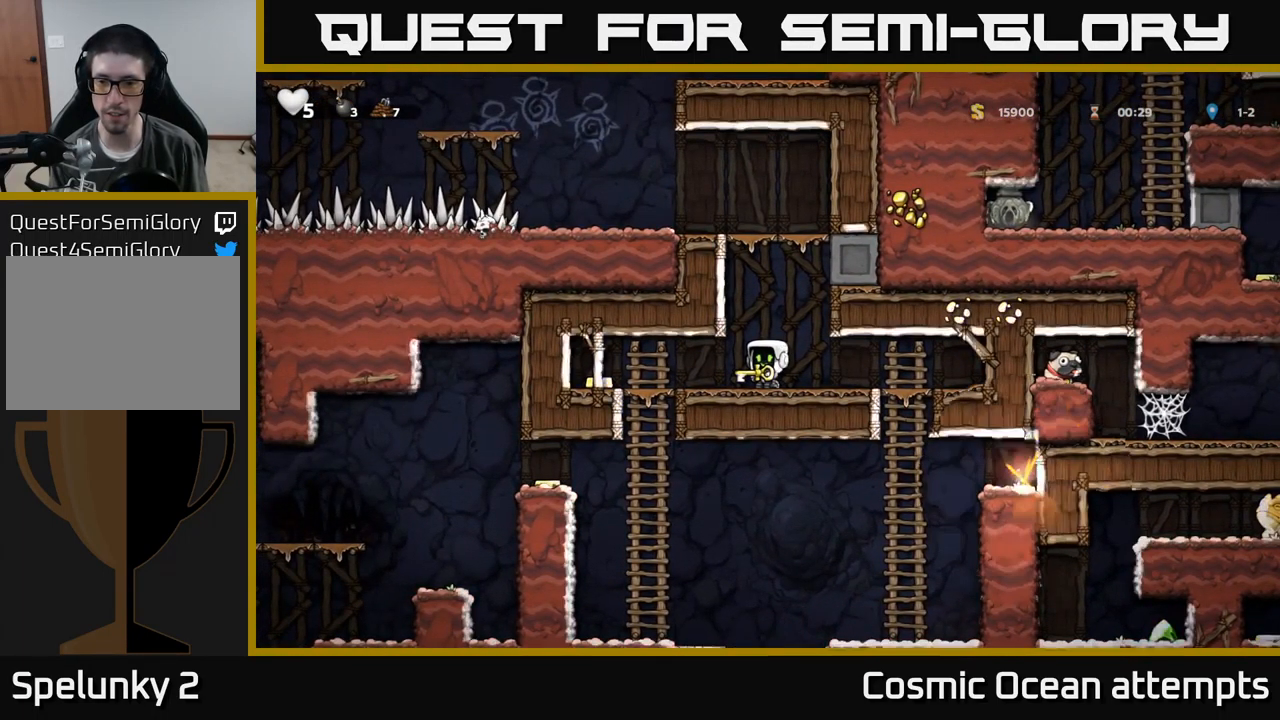
{"buttons": [], "left_stick": "center", "events": []}
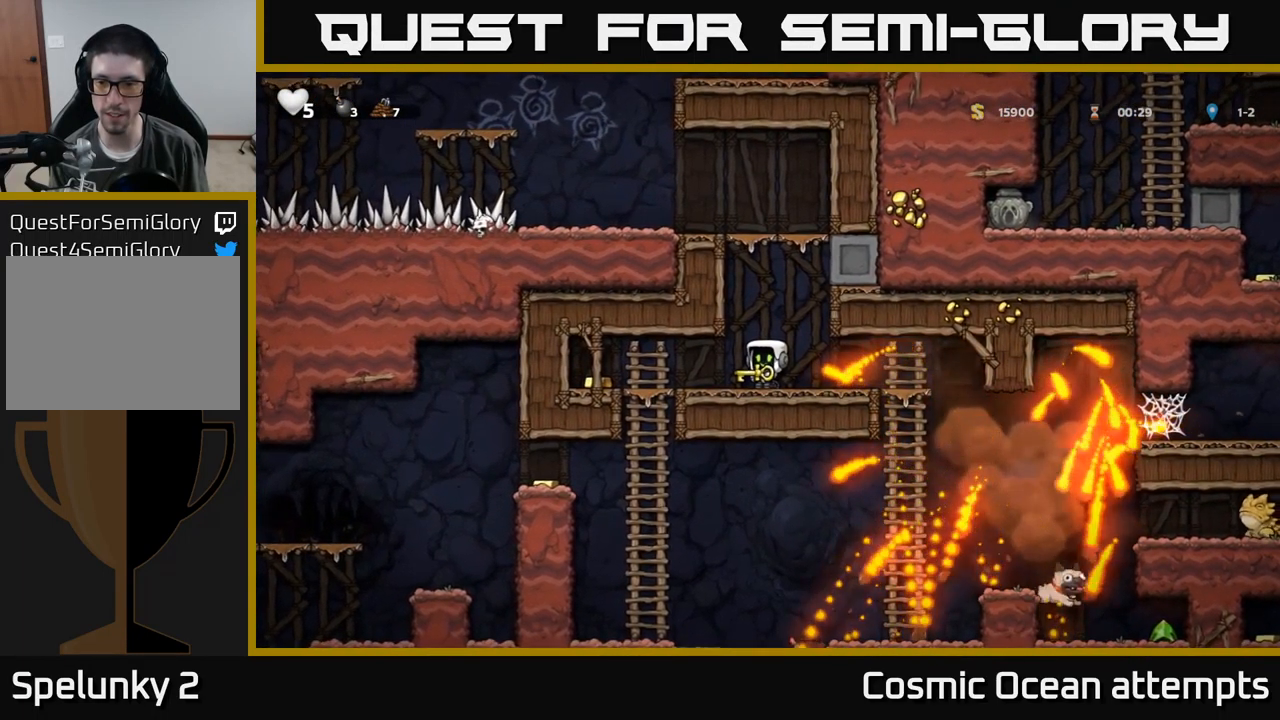
{"buttons": [], "left_stick": "center", "events": [[100, "DPAD_RIGHT", "down"], [500, "DPAD_RIGHT", "up"]]}
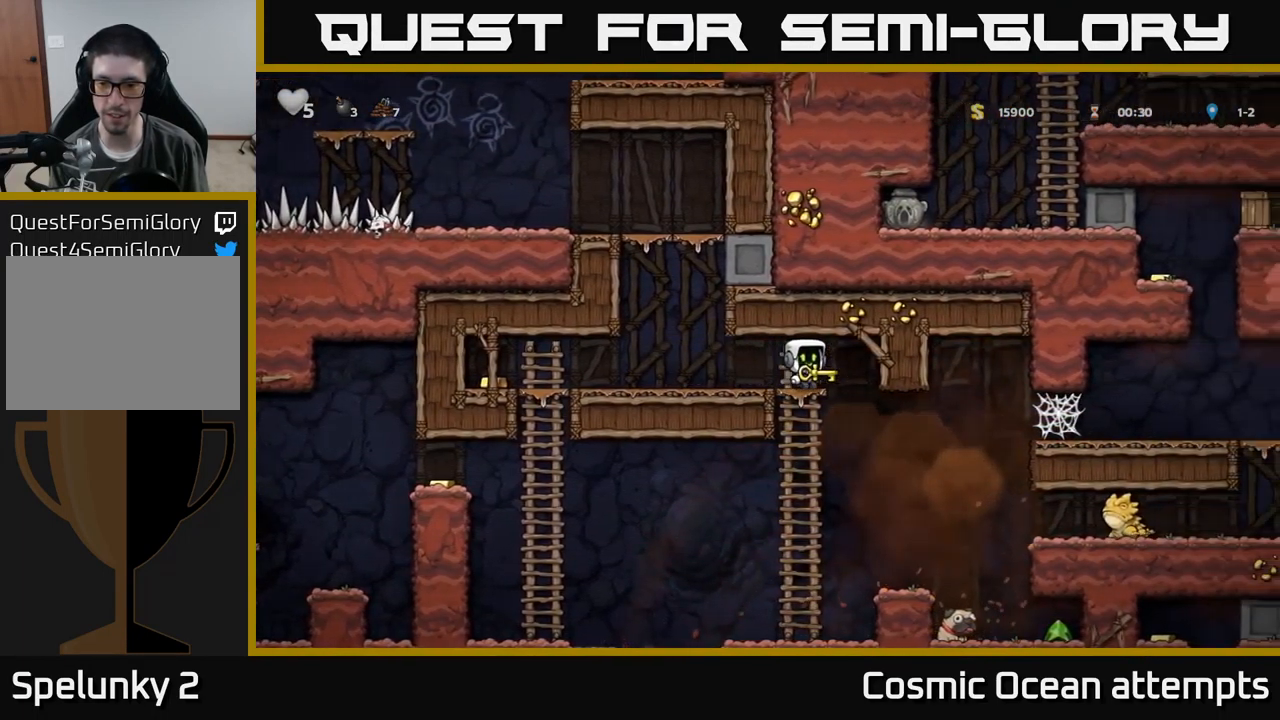
{"buttons": [], "left_stick": "center", "events": [[233, "DPAD_RIGHT", "down"], [350, "DPAD_RIGHT", "up"]]}
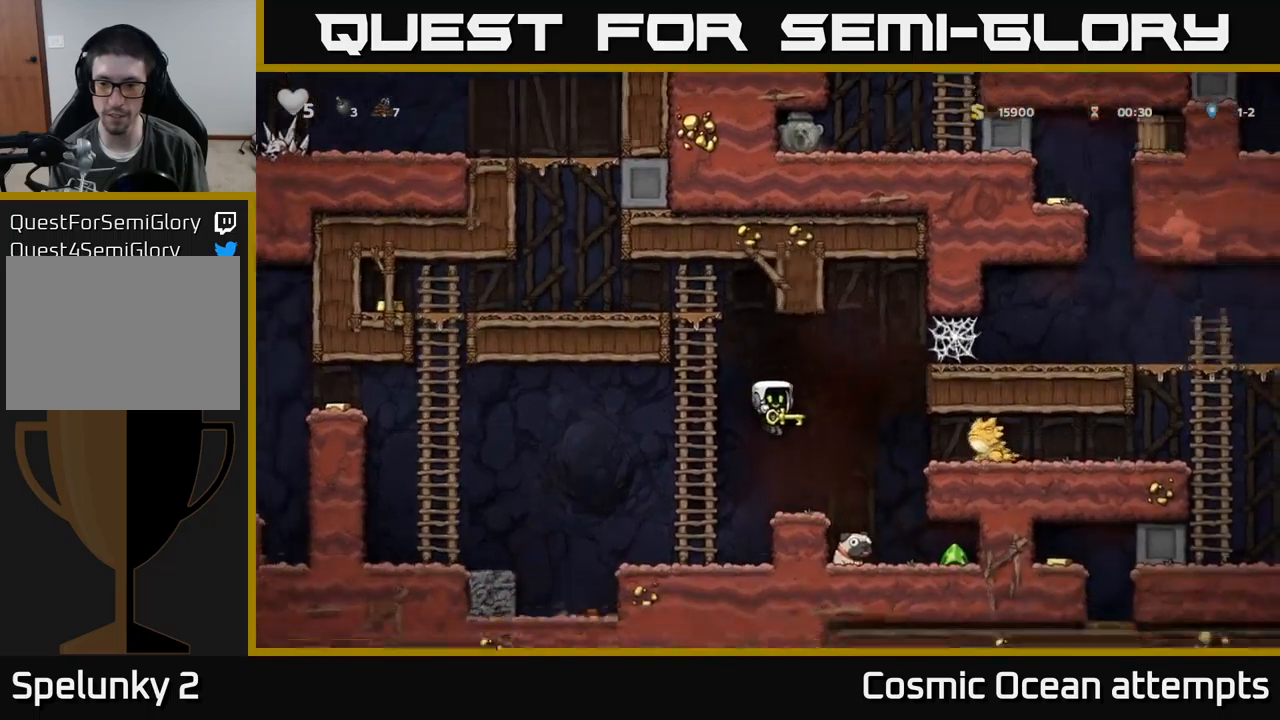
{"buttons": ["DPAD_UP"], "left_stick": "center", "events": [[167, "DPAD_LEFT", "down"], [183, "A", "down"], [267, "DPAD_UP", "down"], [350, "DPAD_LEFT", "up"], [433, "A", "up"]]}
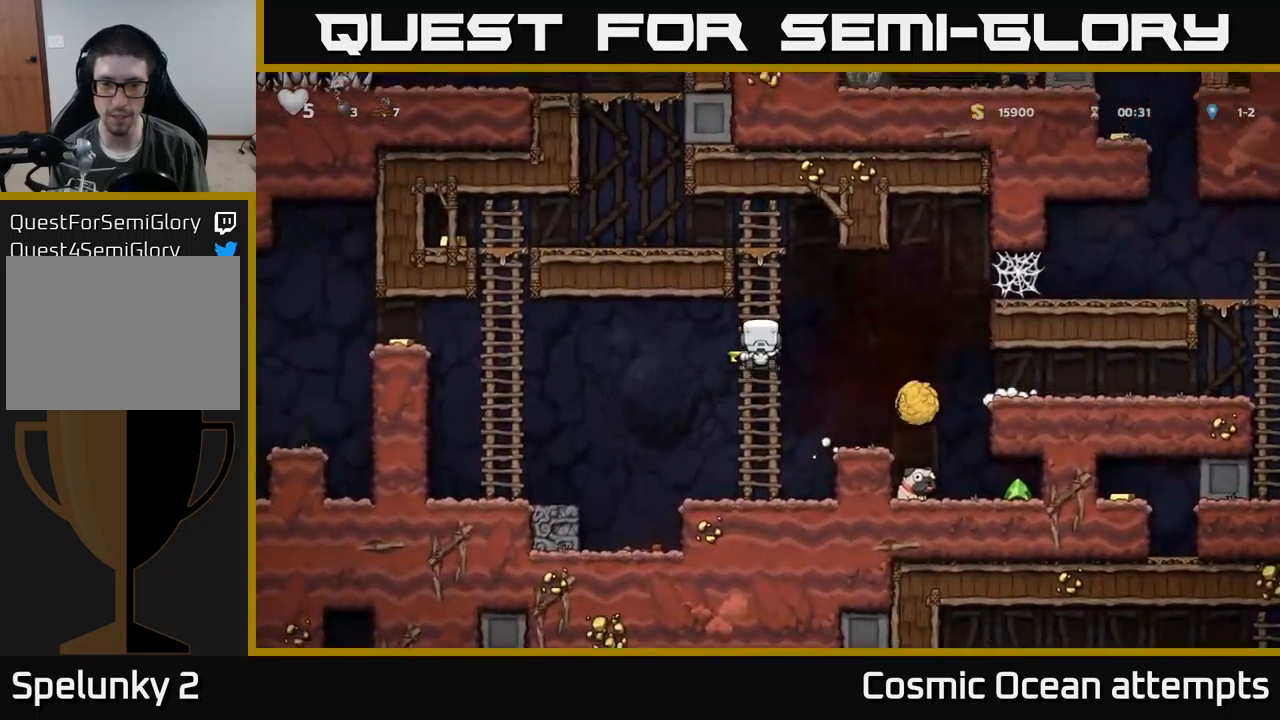
{"buttons": [], "left_stick": "center", "events": [[233, "DPAD_UP", "up"]]}
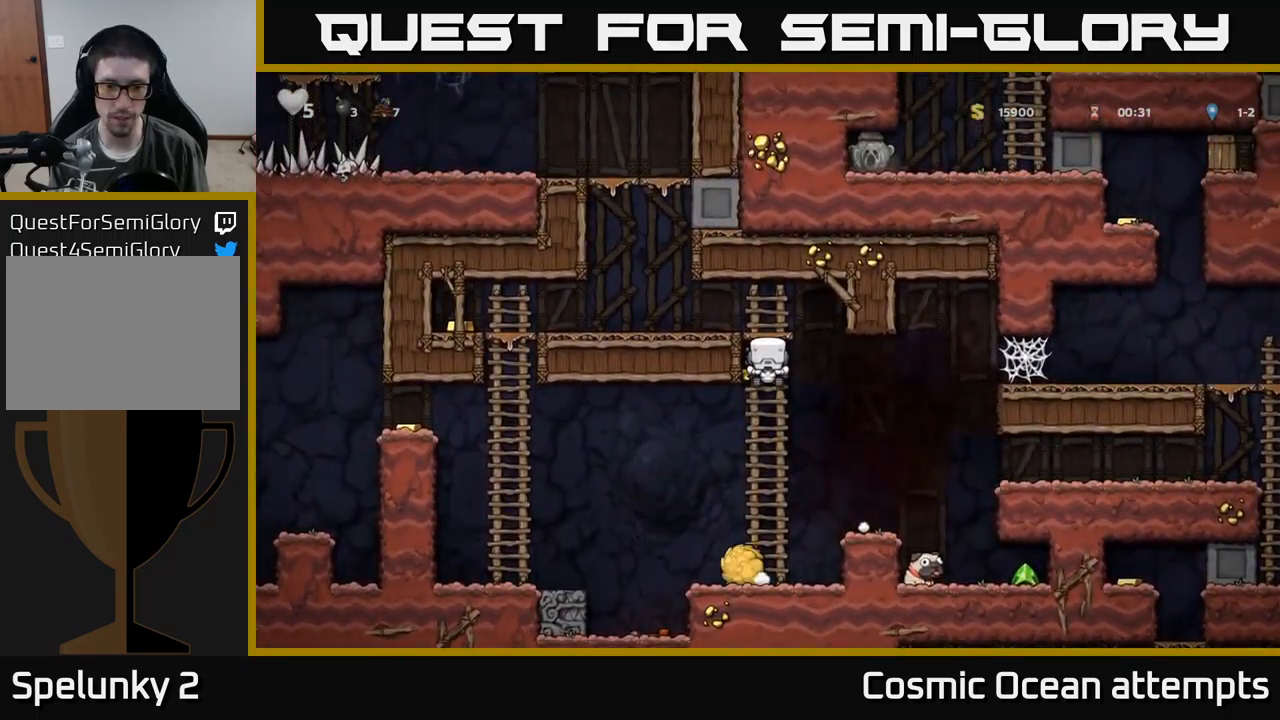
{"buttons": ["A", "DPAD_RIGHT"], "left_stick": "center", "events": [[167, "DPAD_RIGHT", "down"], [433, "A", "down"]]}
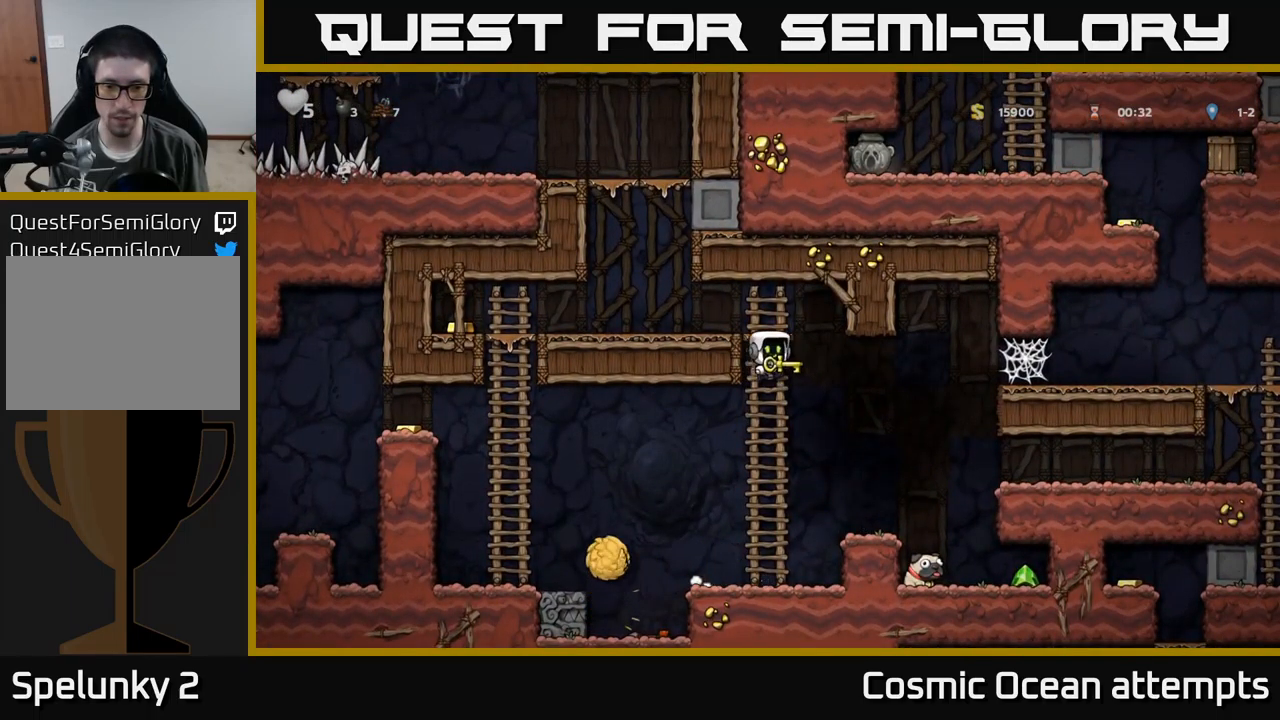
{"buttons": ["DPAD_RIGHT"], "left_stick": "center", "events": [[17, "A", "up"], [167, "DPAD_RIGHT", "up"], [400, "DPAD_RIGHT", "down"]]}
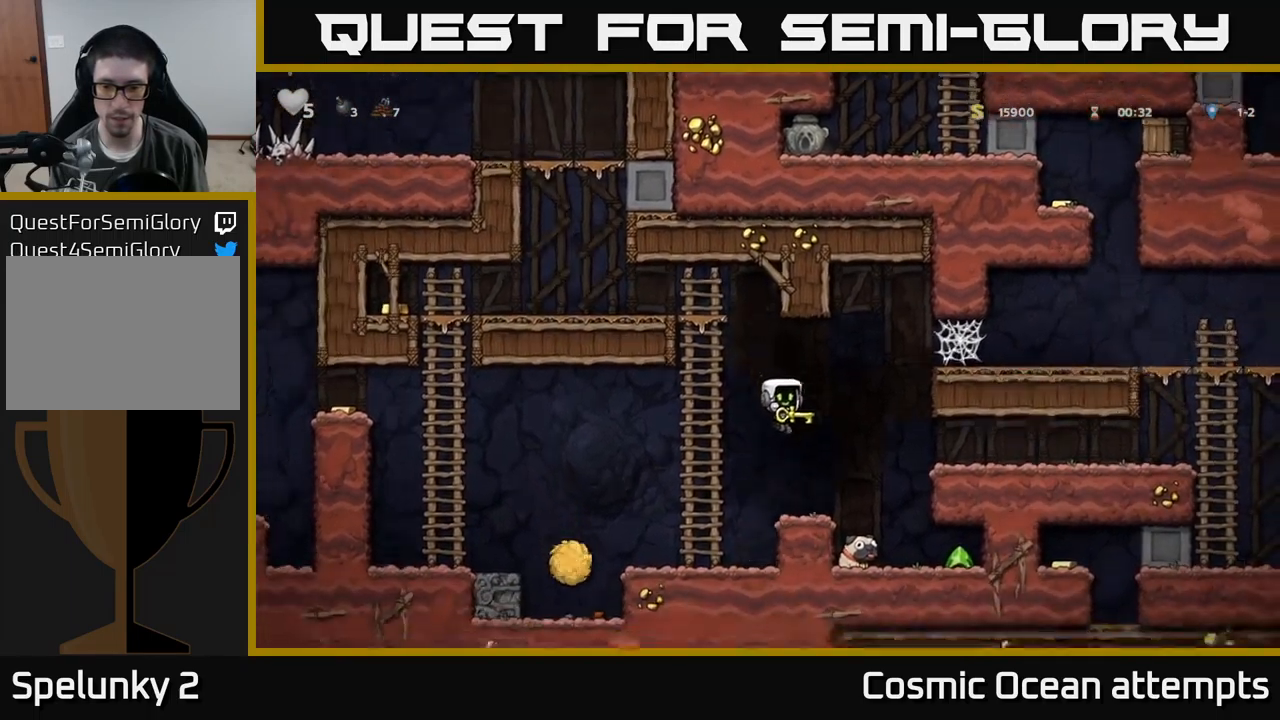
{"buttons": [], "left_stick": "center", "events": [[450, "DPAD_RIGHT", "up"]]}
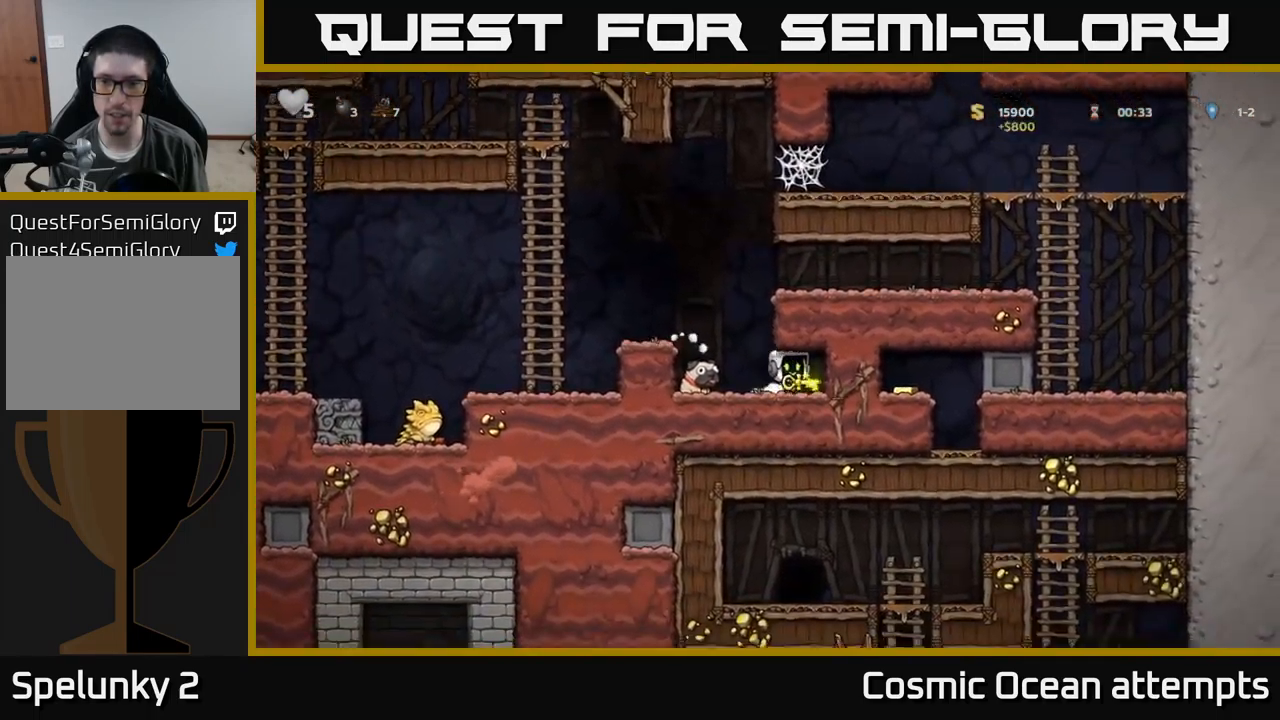
{"buttons": ["DPAD_RIGHT"], "left_stick": "center", "events": [[50, "DPAD_LEFT", "down"], [200, "DPAD_LEFT", "up"], [267, "DPAD_RIGHT", "down"], [333, "A", "down"], [500, "A", "up"]]}
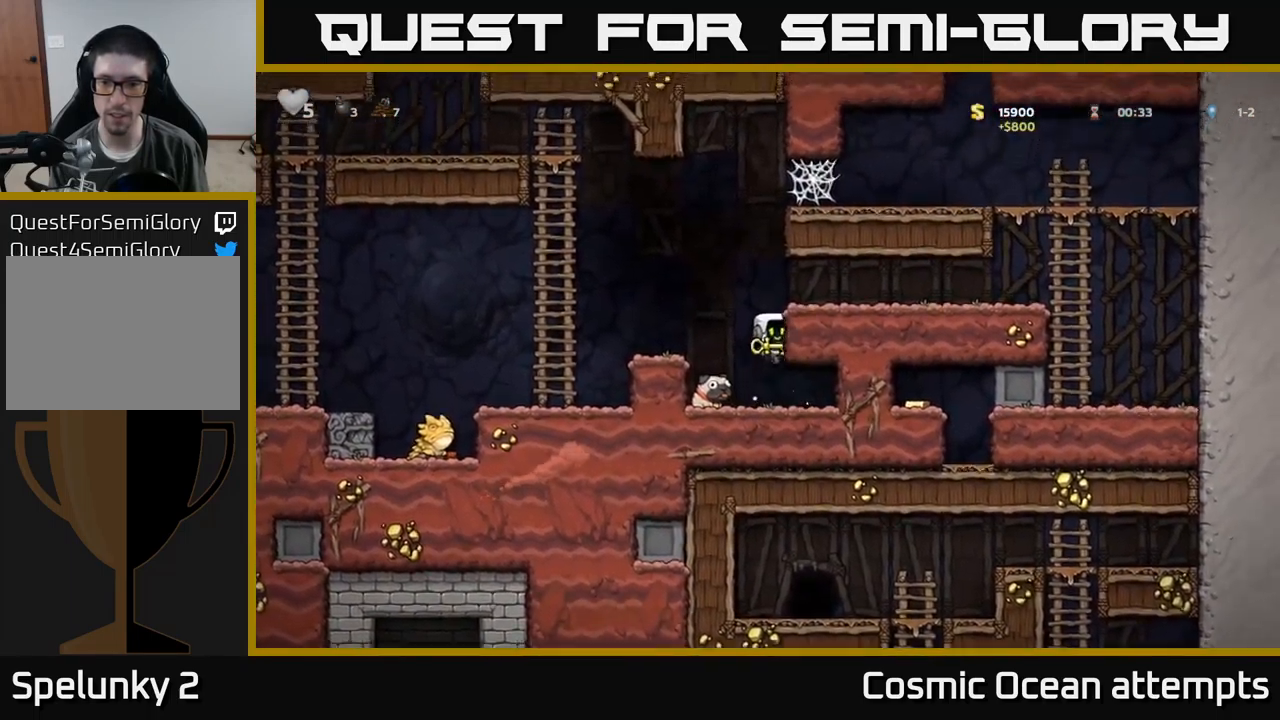
{"buttons": ["DPAD_RIGHT"], "left_stick": "center", "events": [[217, "A", "down"], [300, "A", "up"]]}
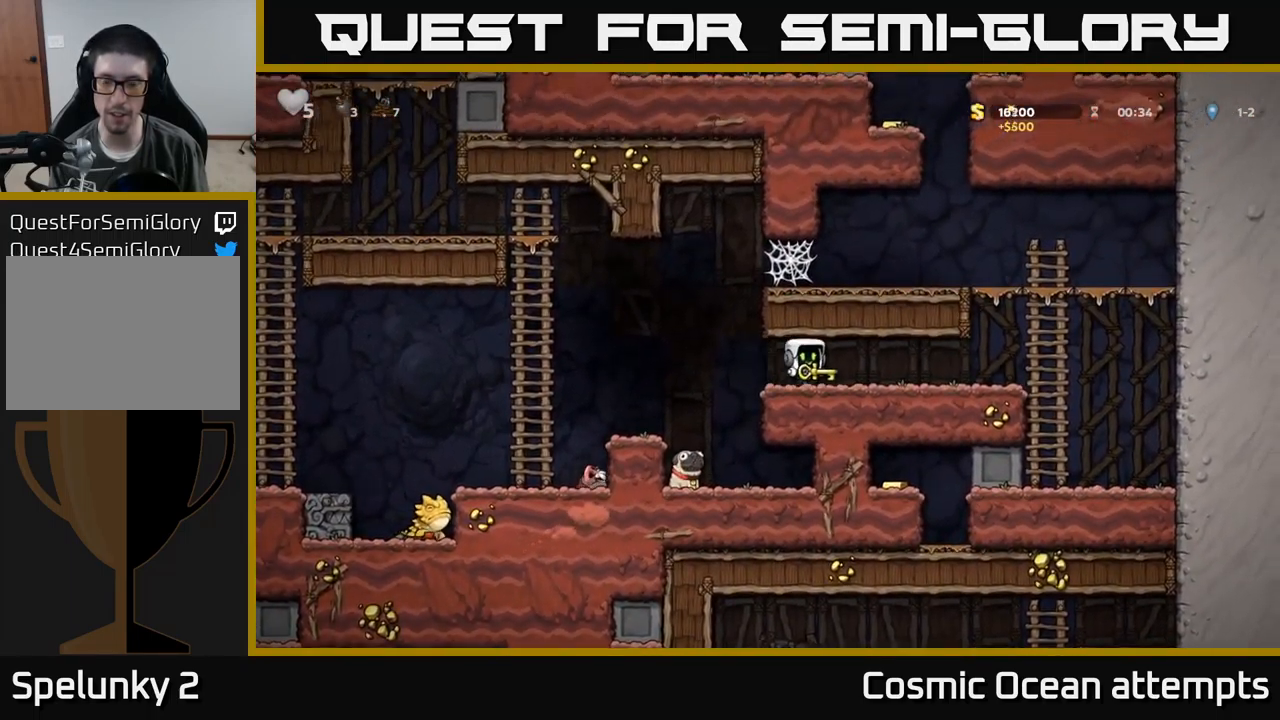
{"buttons": ["A", "DPAD_RIGHT"], "left_stick": "center", "events": [[333, "A", "down"]]}
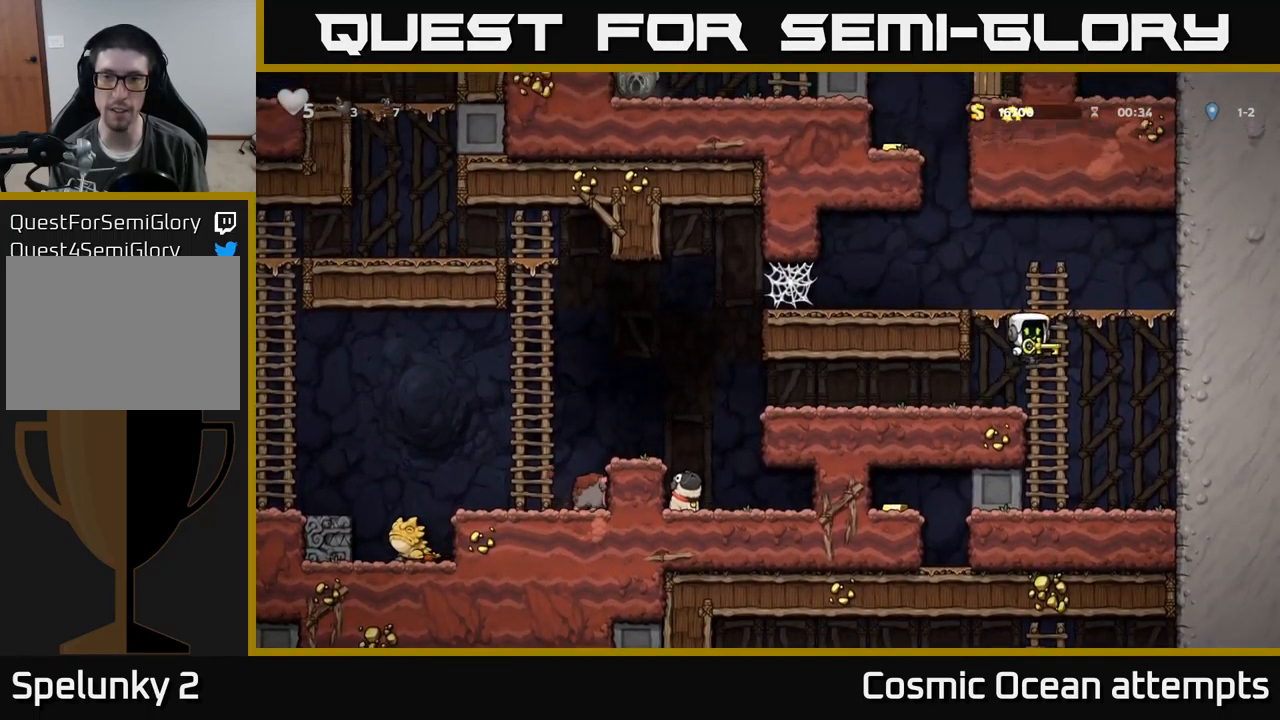
{"buttons": ["DPAD_LEFT"], "left_stick": "center", "events": [[17, "DPAD_RIGHT", "up"], [33, "DPAD_UP", "down"], [50, "A", "up"], [50, "DPAD_LEFT", "down"], [250, "A", "down"], [283, "DPAD_UP", "up"], [333, "A", "up"]]}
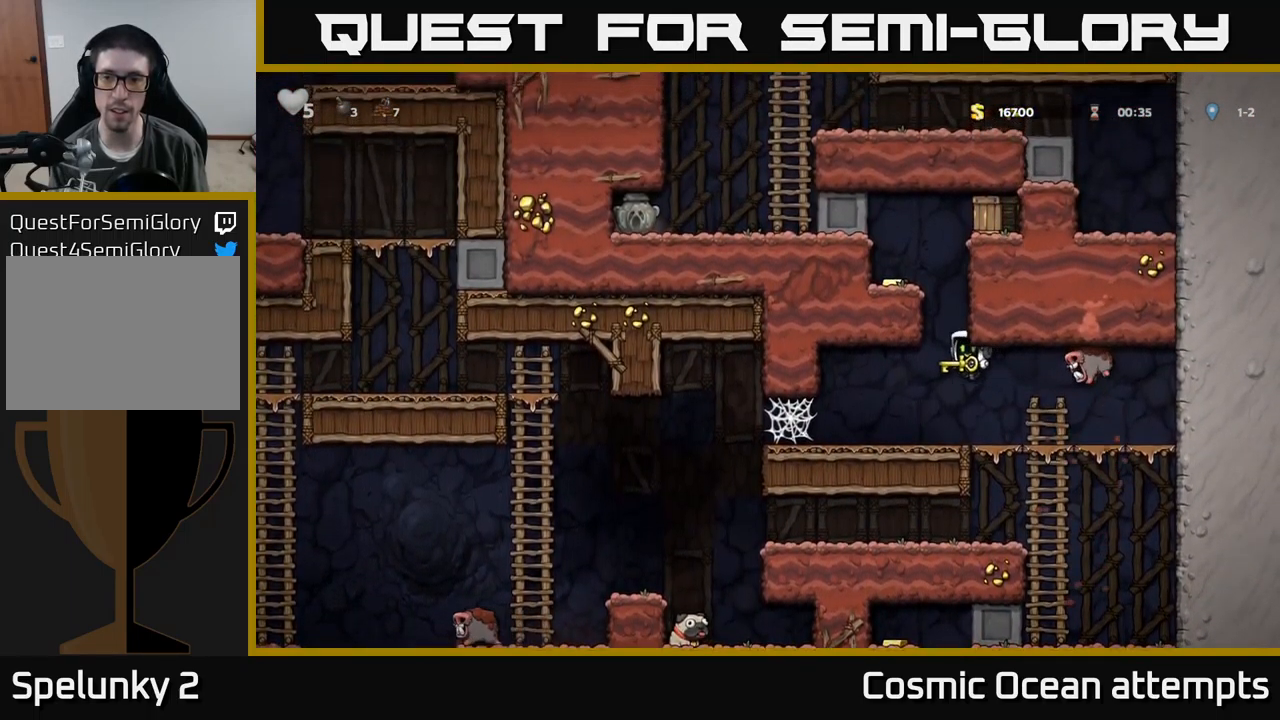
{"buttons": [], "left_stick": "center", "events": [[67, "DPAD_LEFT", "up"], [200, "DPAD_RIGHT", "down"], [284, "DPAD_RIGHT", "up"], [384, "A", "down"], [500, "A", "up"]]}
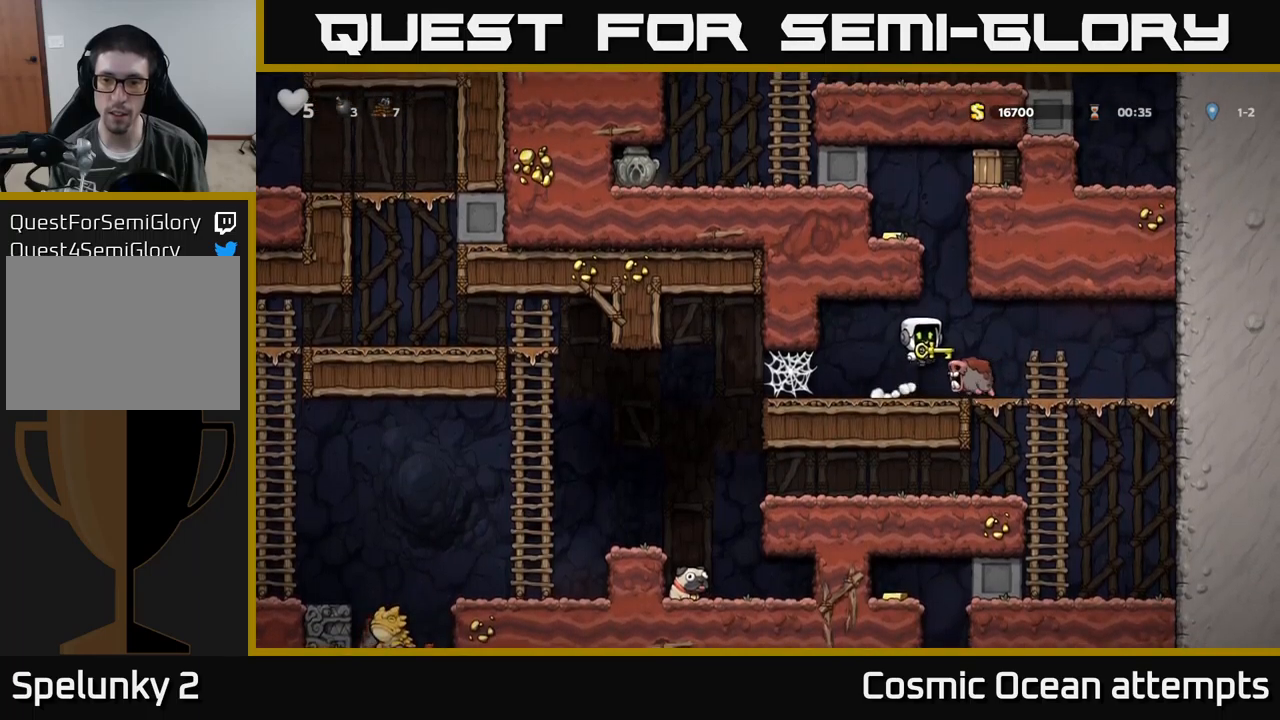
{"buttons": [], "left_stick": "center", "events": [[217, "DPAD_RIGHT", "down"], [300, "DPAD_RIGHT", "up"]]}
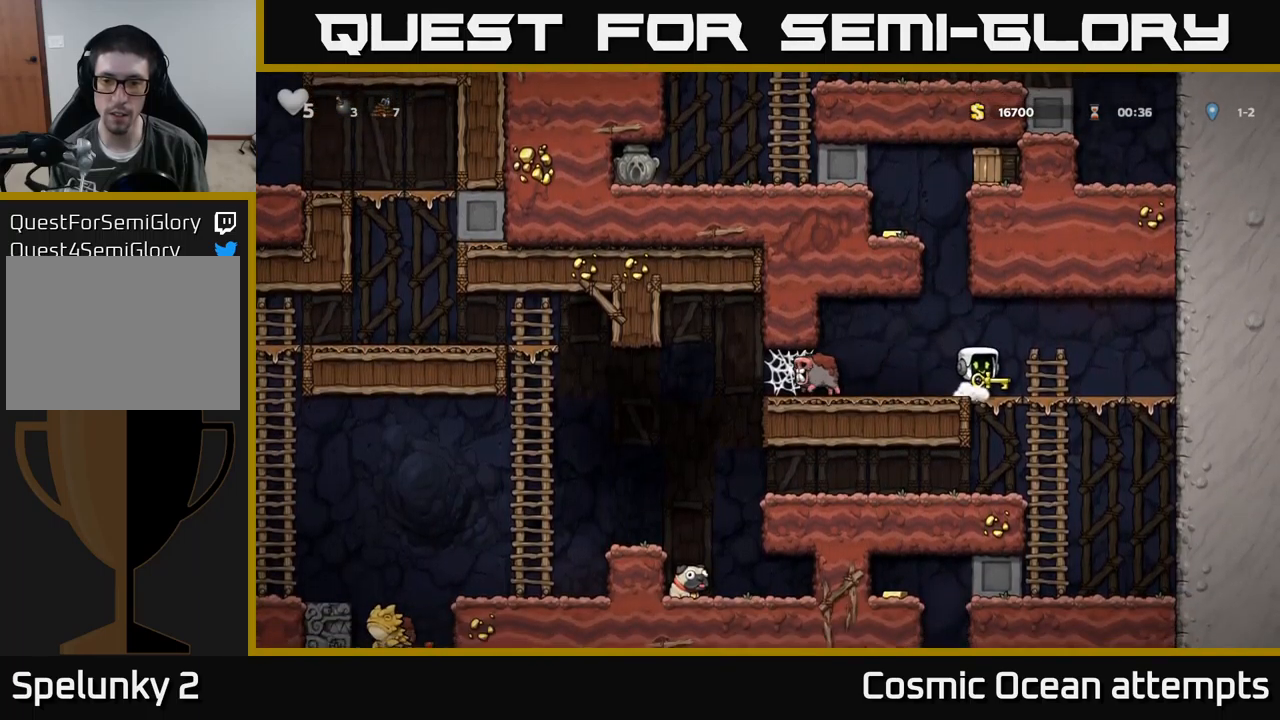
{"buttons": [], "left_stick": "center", "events": [[50, "DPAD_LEFT", "down"], [134, "DPAD_LEFT", "up"]]}
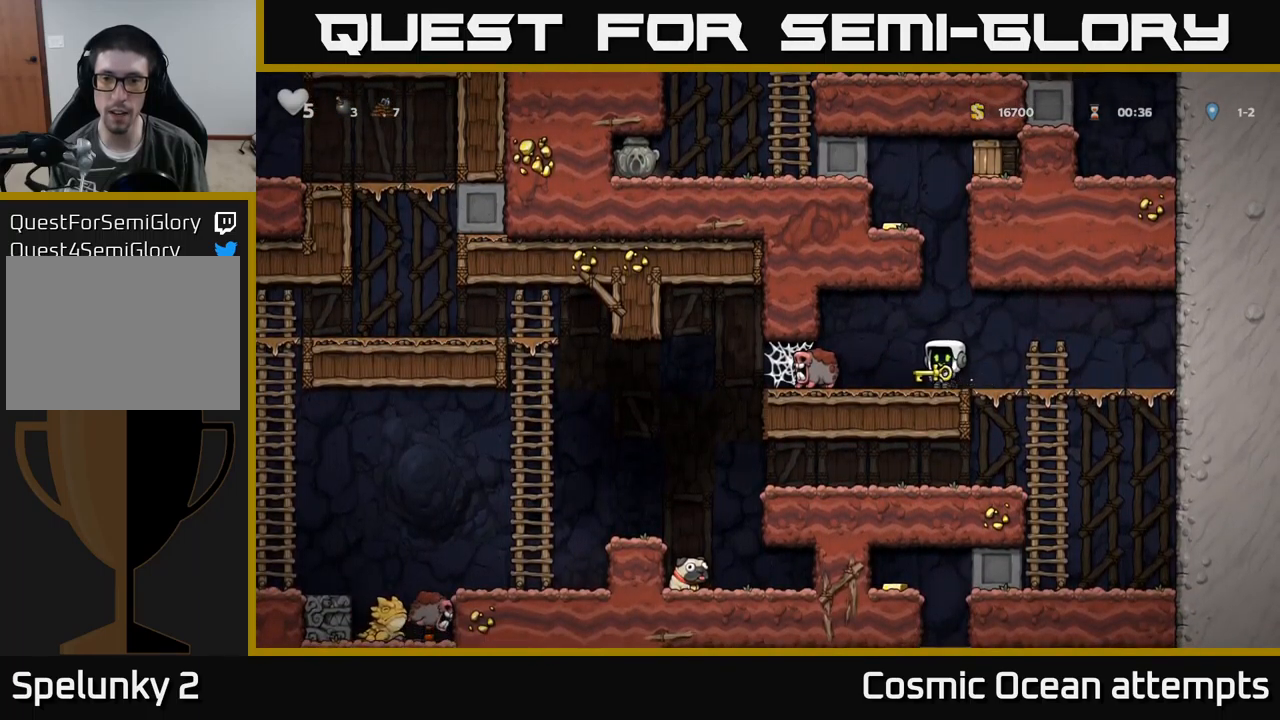
{"buttons": [], "left_stick": "center", "events": [[34, "DPAD_RIGHT", "down"], [84, "DPAD_RIGHT", "up"]]}